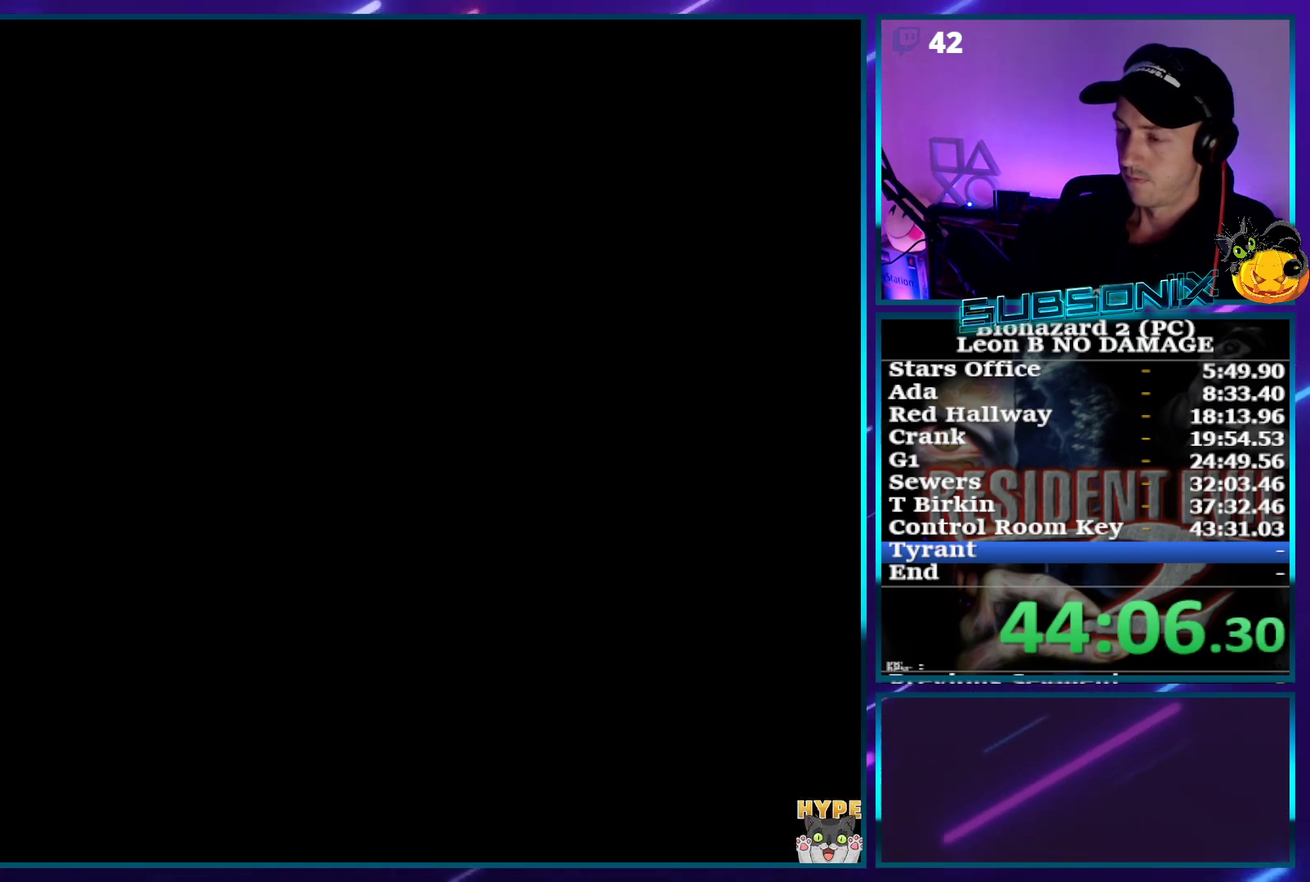
Gameplay with a controller (PlayStation layout); each line is a JSON object with the inputs held at the frame after it. "events" lists button and stick changes between this image and that frame as [ms after this image, input, new state], when the widget could be followed in between. This overlay highlights the sticks when they move; stick clicks (L3) are not distinguishable. Not read: L3 R3 left_stick right_stick.
{"buttons": ["SQUARE", "DPAD_UP", "DPAD_RIGHT"], "events": [[150, "DPAD_UP", "down"]]}
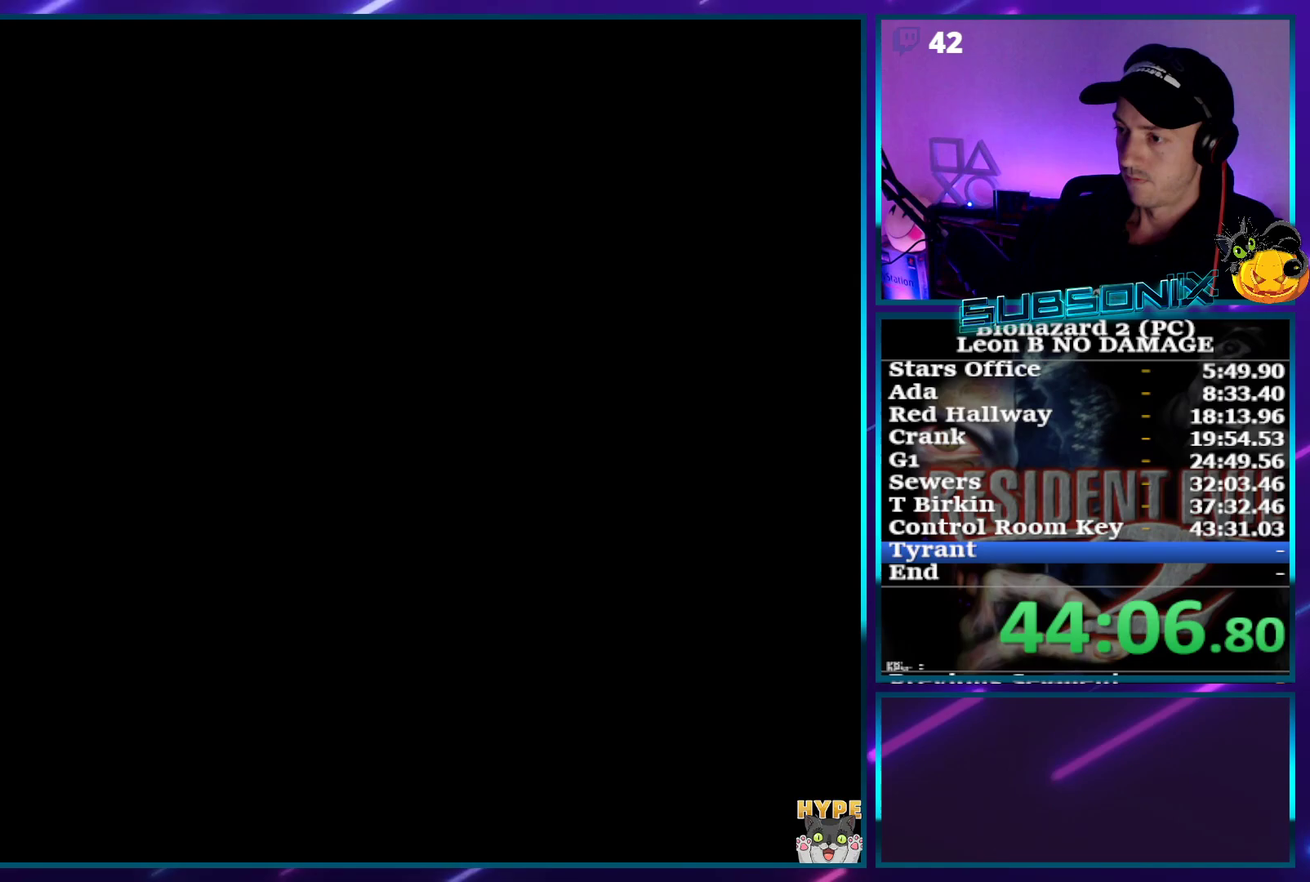
{"buttons": ["SQUARE", "DPAD_UP", "DPAD_RIGHT"], "events": []}
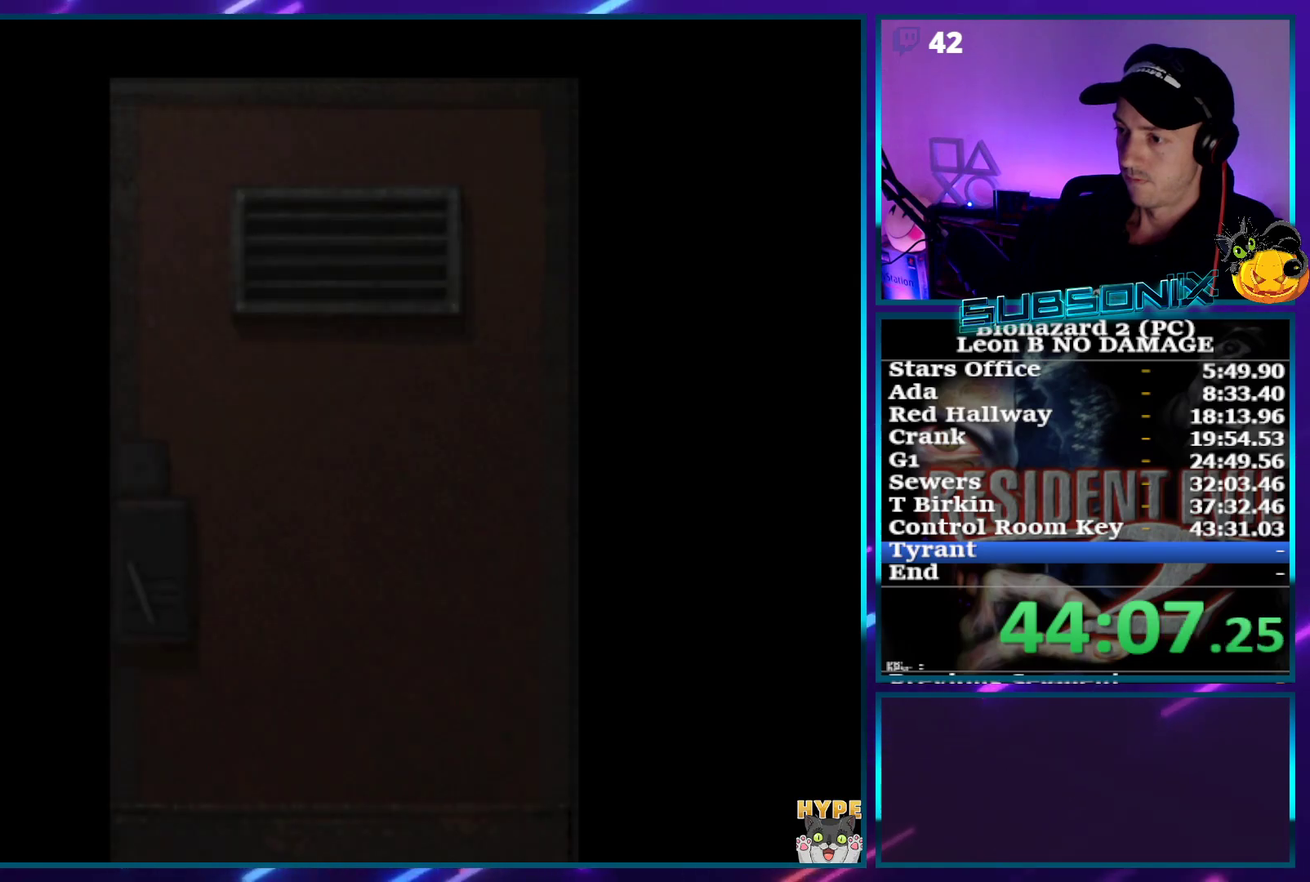
{"buttons": ["SQUARE", "DPAD_UP", "DPAD_RIGHT"], "events": []}
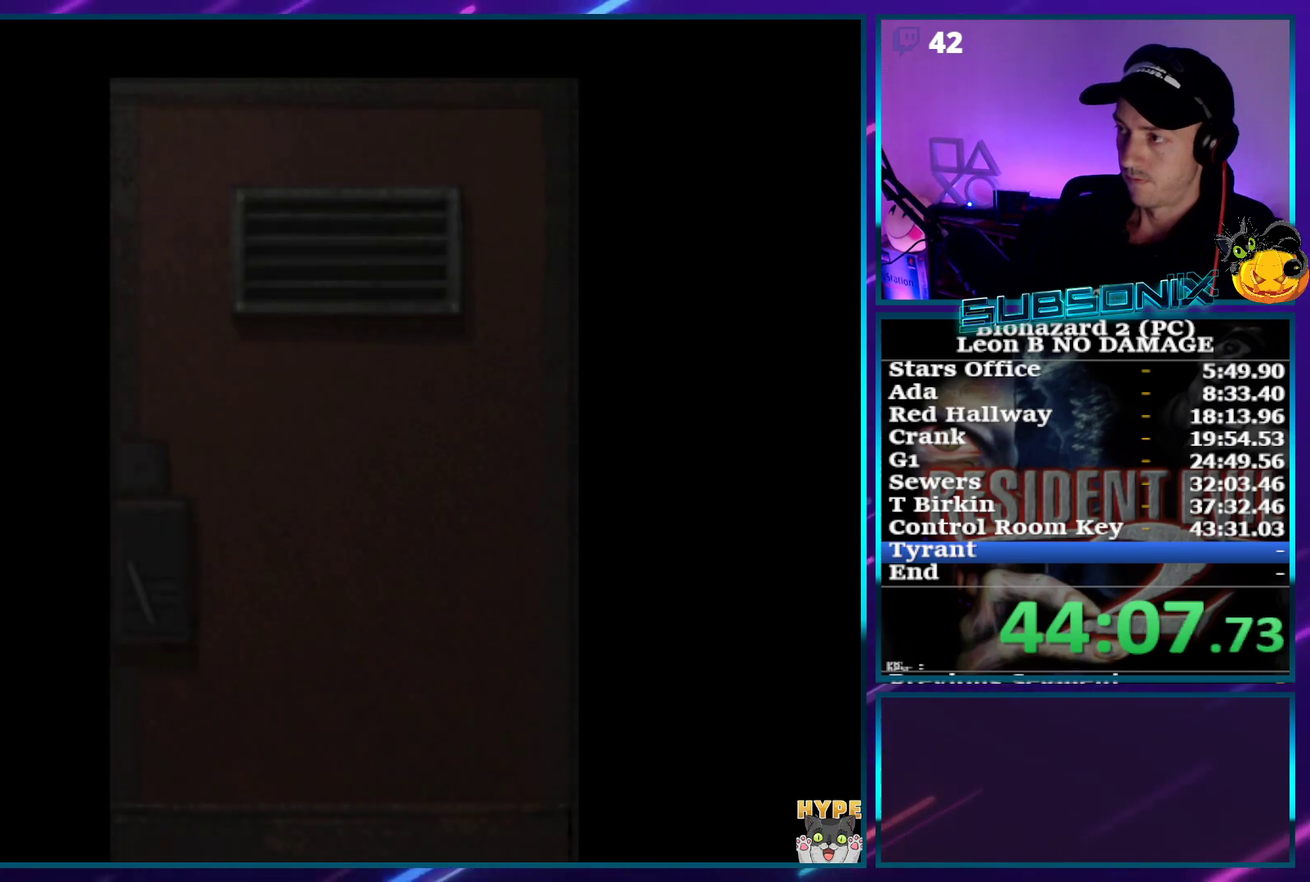
{"buttons": ["SQUARE", "DPAD_UP", "DPAD_RIGHT"], "events": []}
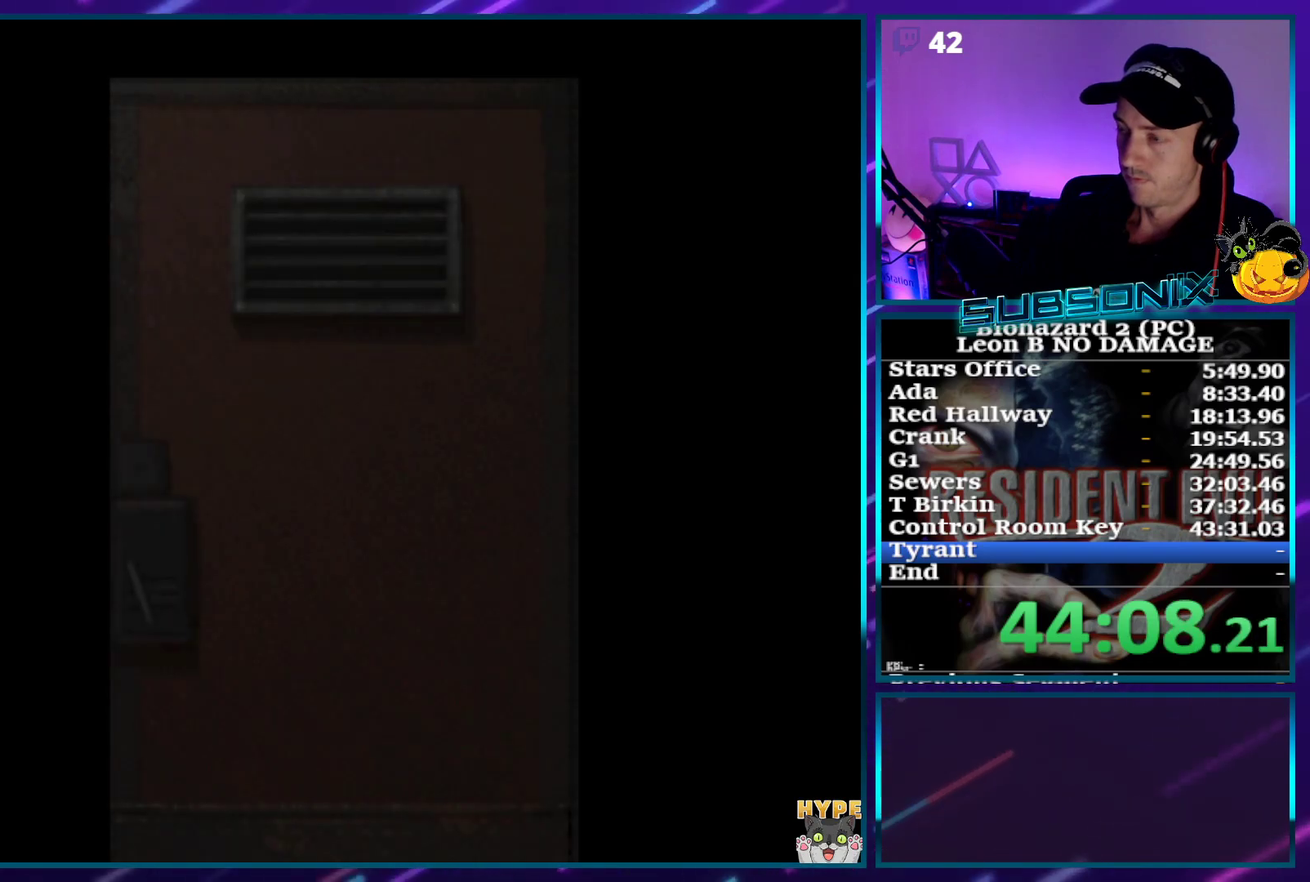
{"buttons": ["SQUARE", "DPAD_UP", "DPAD_RIGHT"], "events": [[233, "CROSS", "down"], [367, "CROSS", "up"]]}